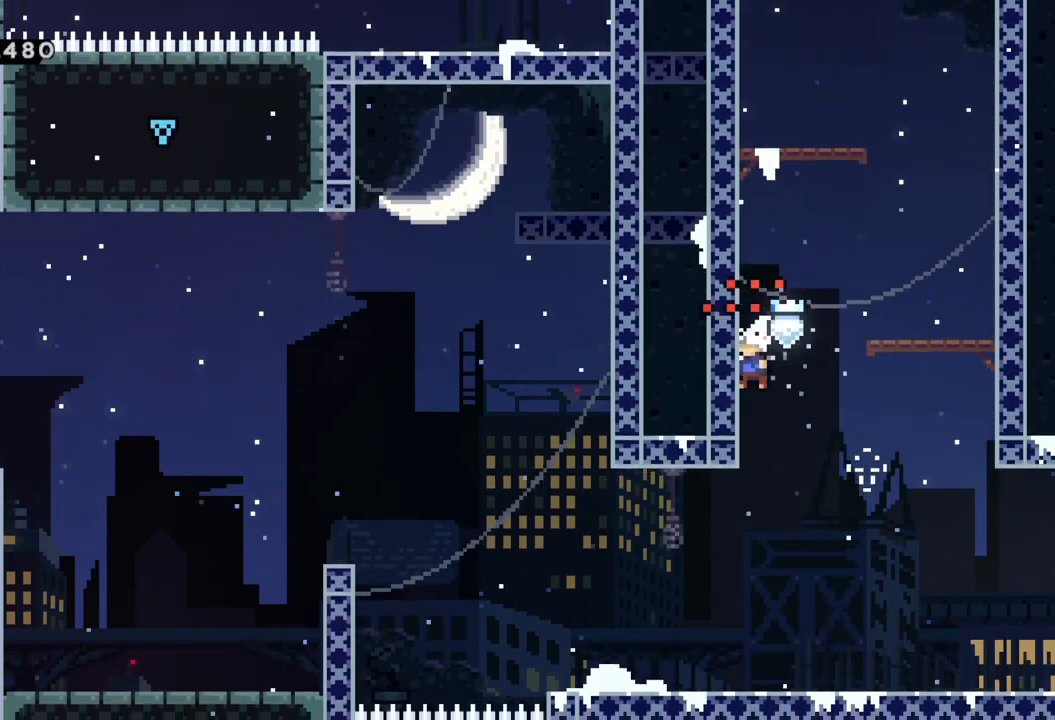
Gameplay with a controller (Xbox layout); each line is a JSON object with the inputs held at the frame after it. "events" lists button and stick changes between this image and that frame as [ms after this image, input, new state], when the widget could be followed in between. Not read: right_stick.
{"buttons": [], "left_stick": "left", "events": [[17, "A", "down"], [133, "left_stick", "left"], [167, "A", "up"]]}
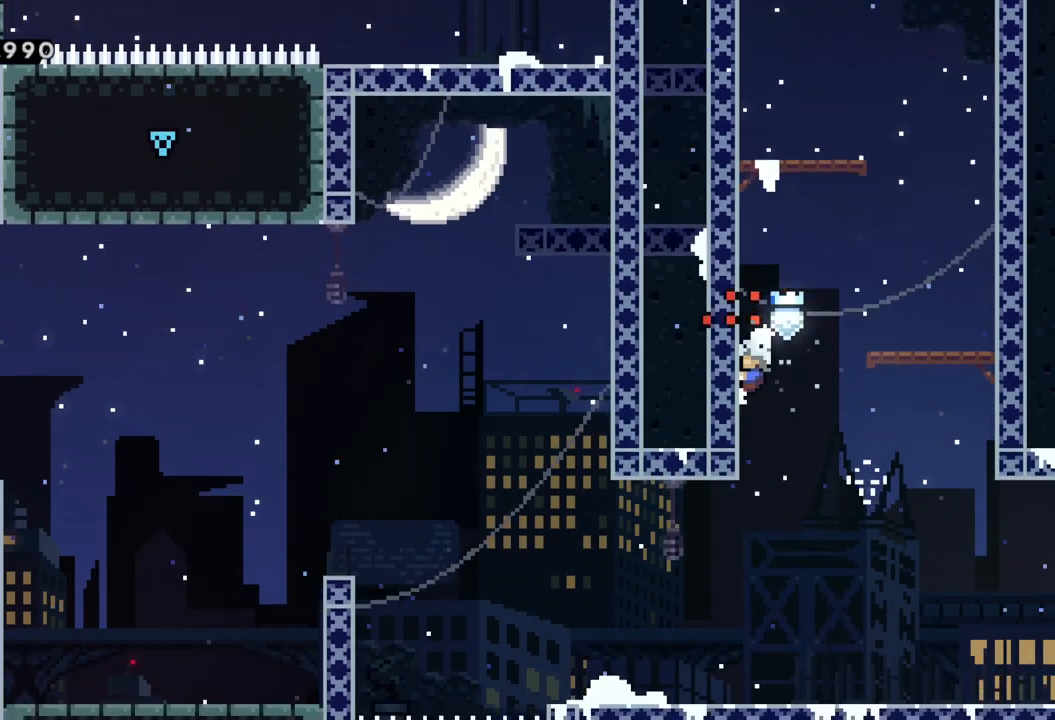
{"buttons": [], "left_stick": "left", "events": [[83, "A", "down"], [83, "left_stick", "center"], [217, "left_stick", "left"], [267, "A", "up"]]}
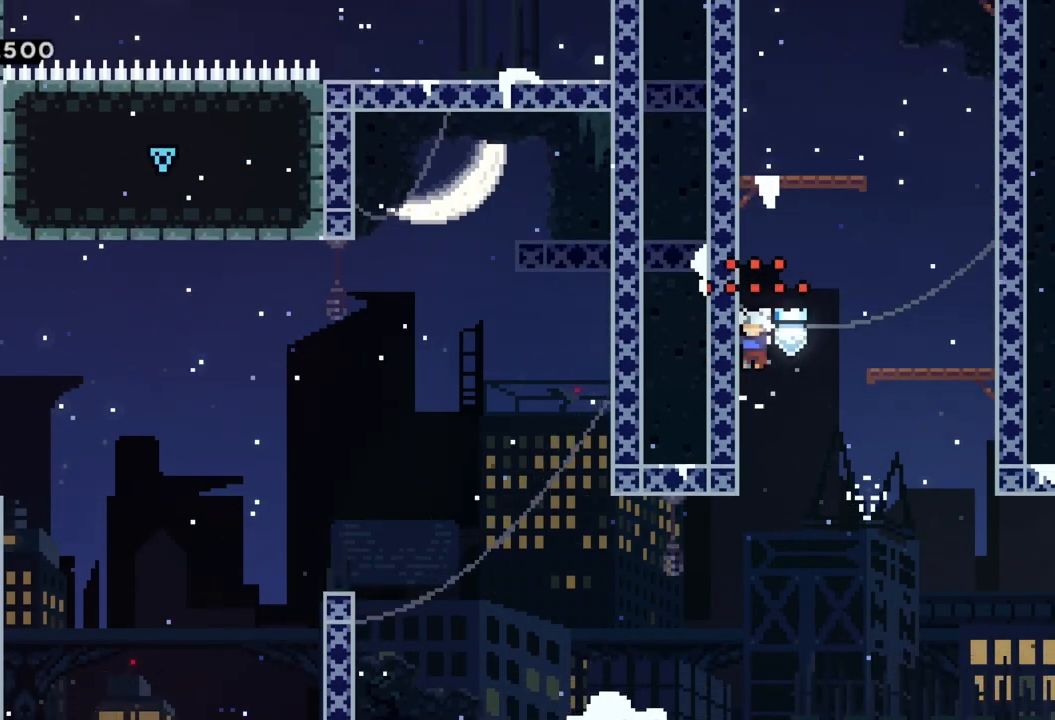
{"buttons": [], "left_stick": "center", "events": [[150, "A", "down"], [200, "left_stick", "center"], [367, "A", "up"]]}
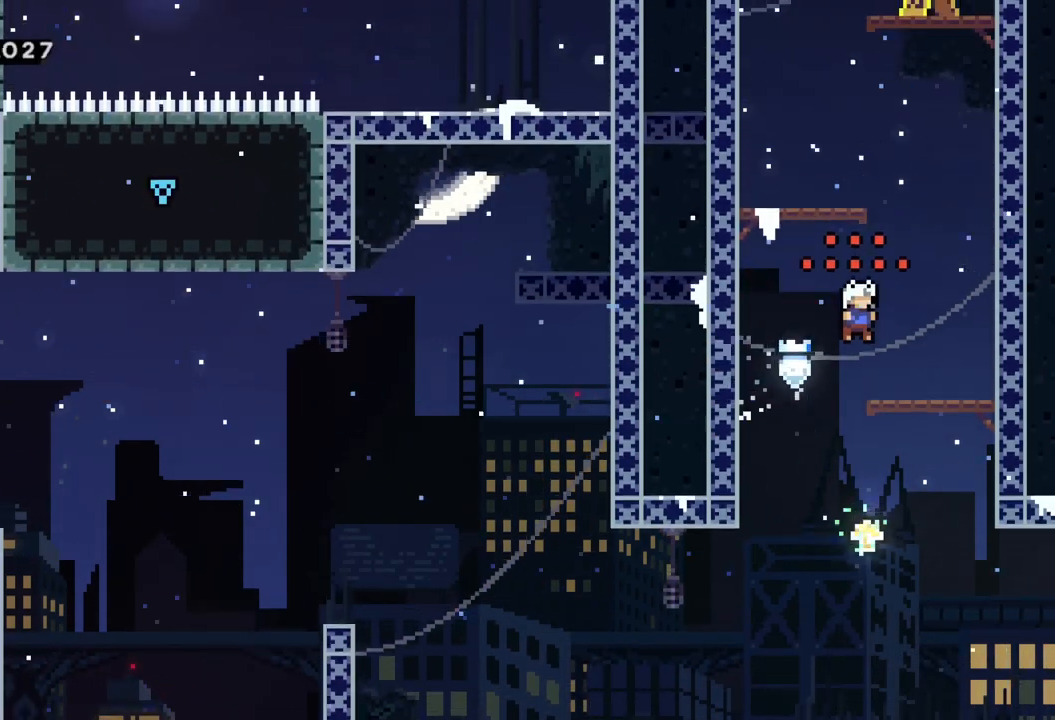
{"buttons": [], "left_stick": "center", "events": []}
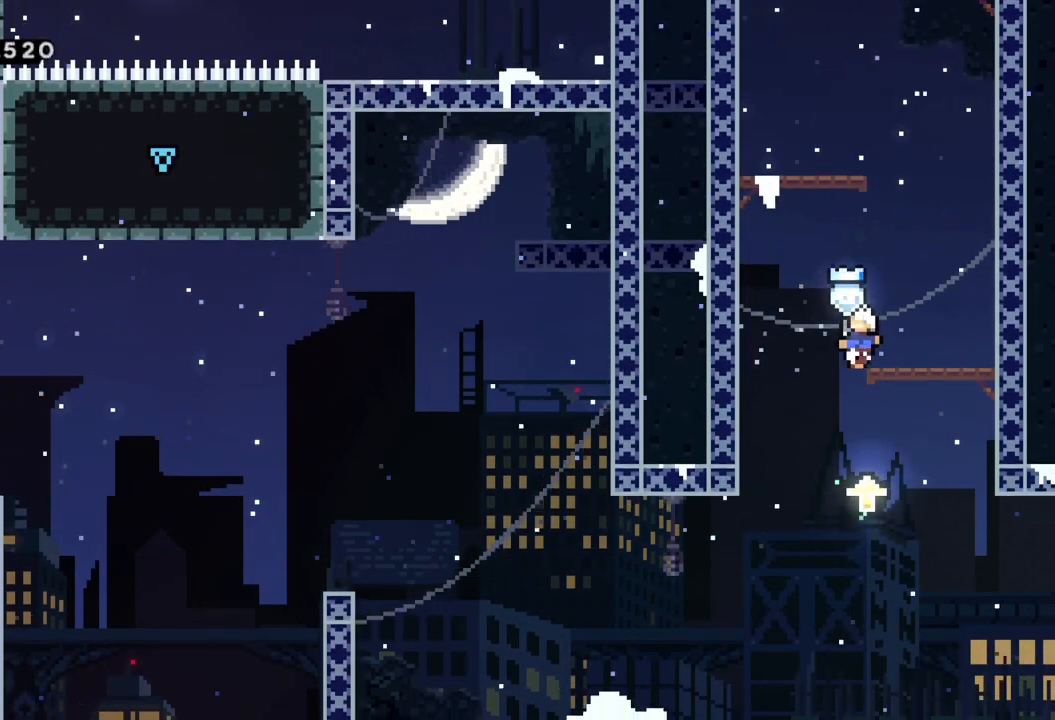
{"buttons": [], "left_stick": "center", "events": []}
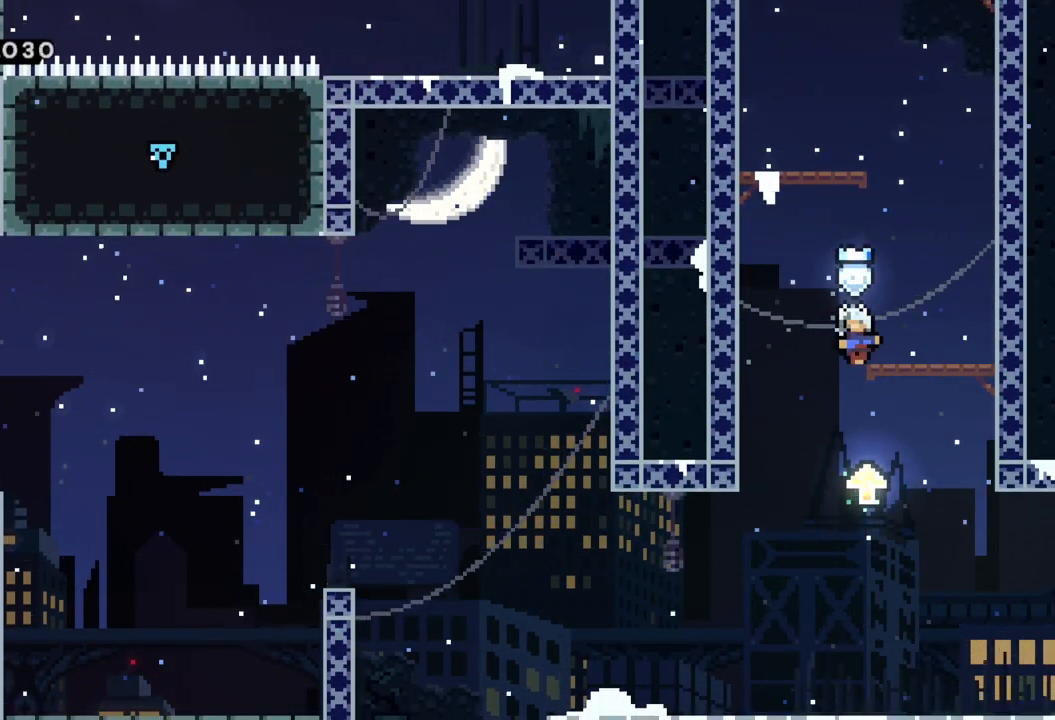
{"buttons": [], "left_stick": "center", "events": []}
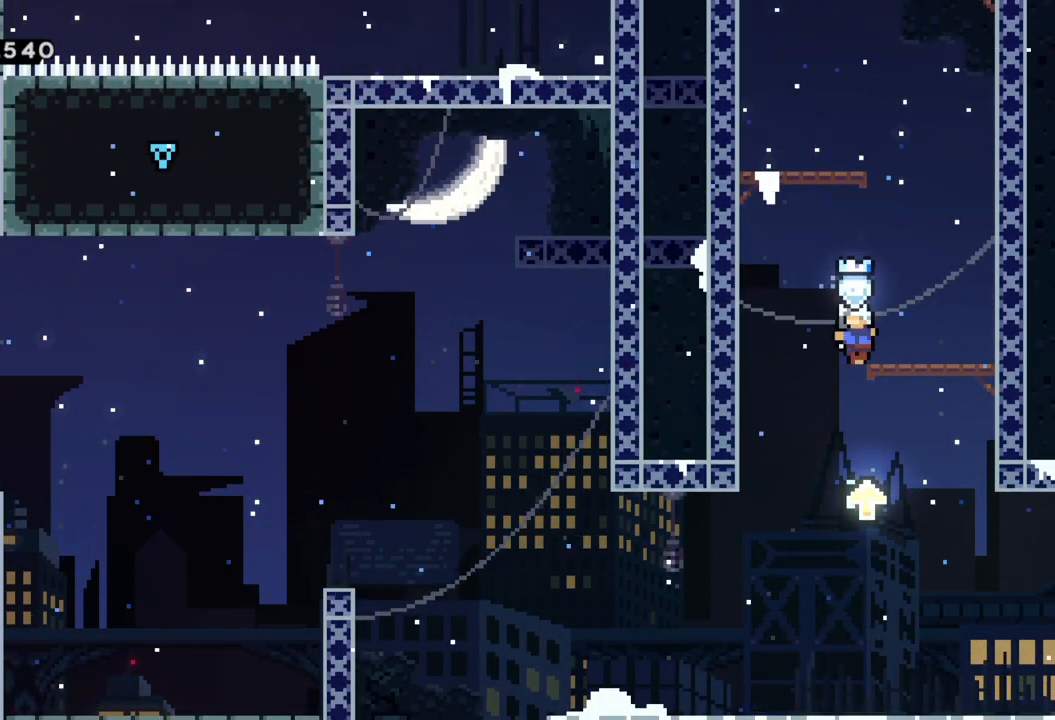
{"buttons": ["A"], "left_stick": "left", "events": [[450, "A", "down"], [467, "left_stick", "left"]]}
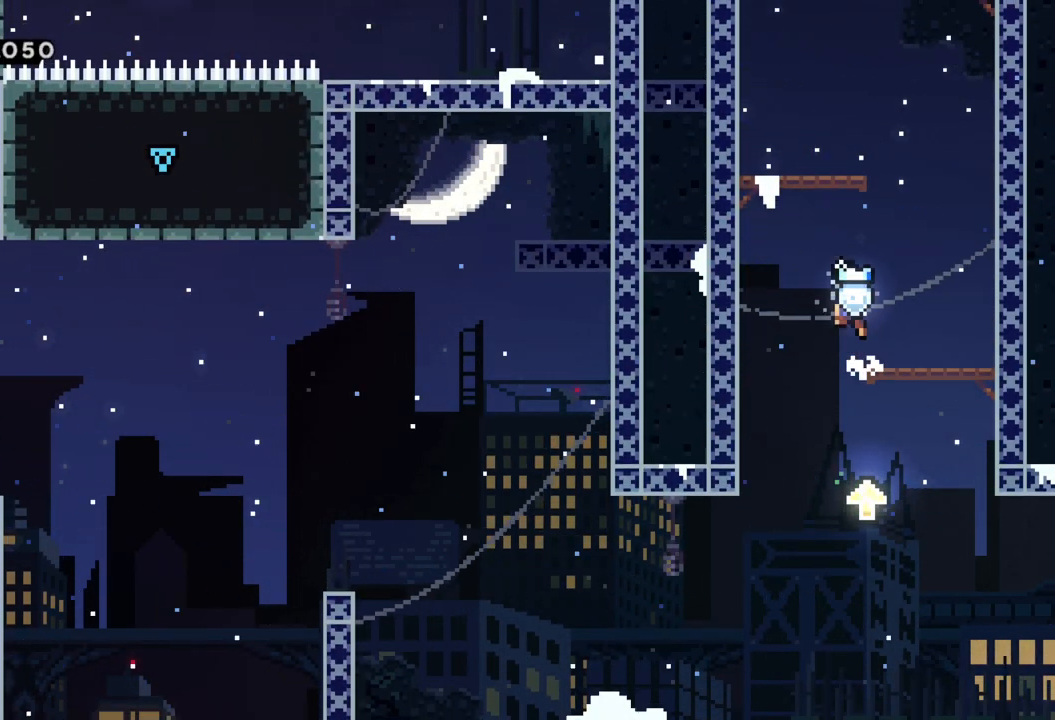
{"buttons": [], "left_stick": "left", "events": [[50, "A", "up"], [100, "left_stick", "center"], [300, "left_stick", "right"], [433, "left_stick", "center"], [483, "left_stick", "left"]]}
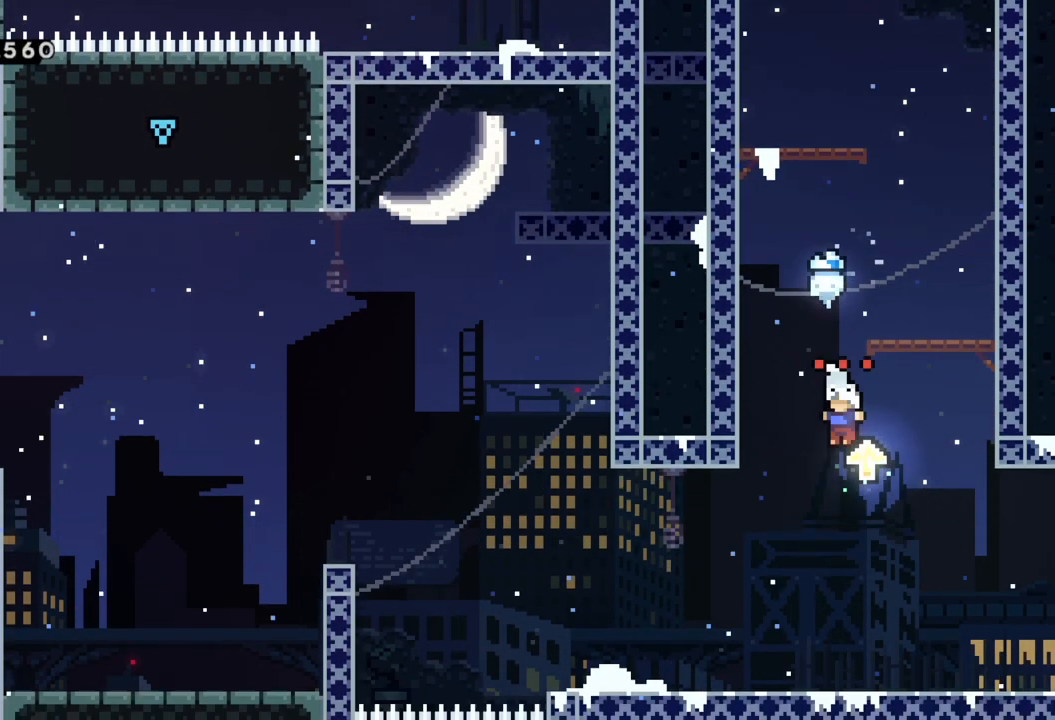
{"buttons": [], "left_stick": "center", "events": [[100, "A", "down"], [383, "A", "up"], [450, "left_stick", "center"]]}
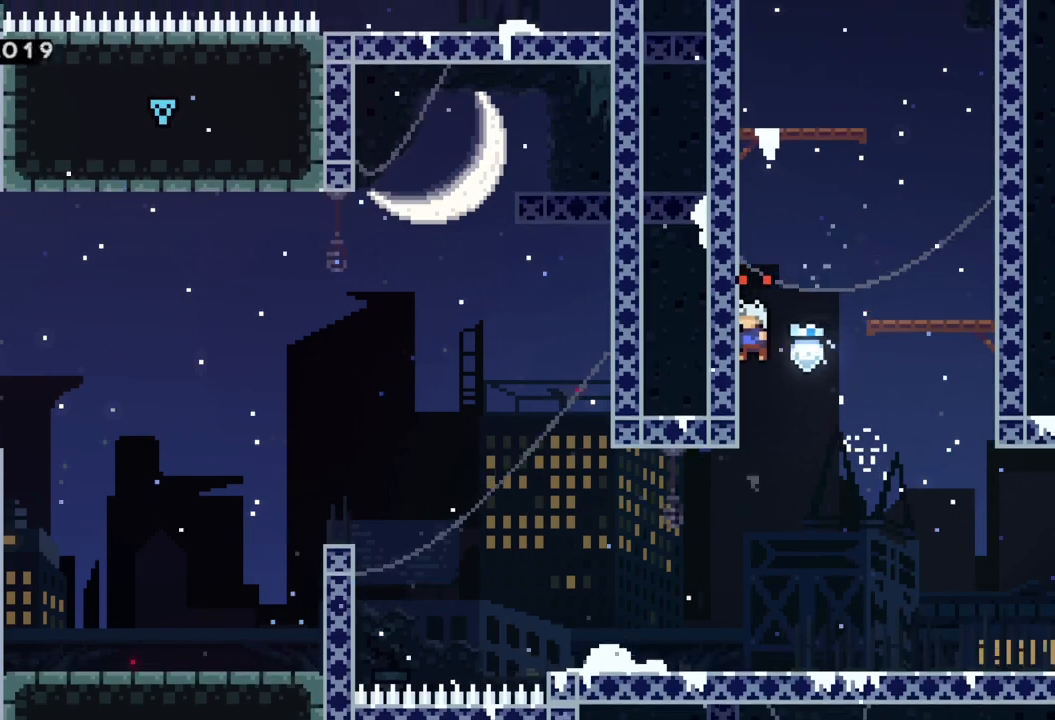
{"buttons": [], "left_stick": "left", "events": [[83, "A", "down"], [133, "left_stick", "left"], [367, "A", "up"]]}
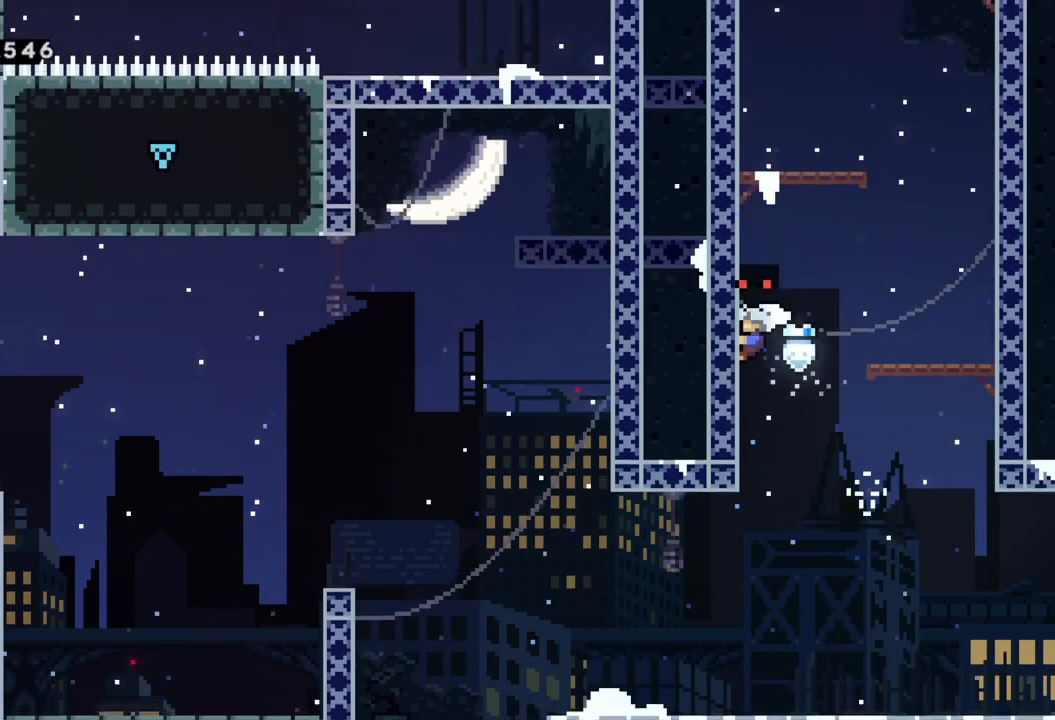
{"buttons": [], "left_stick": "left", "events": [[133, "A", "down"], [133, "left_stick", "center"], [233, "left_stick", "left"], [450, "A", "up"]]}
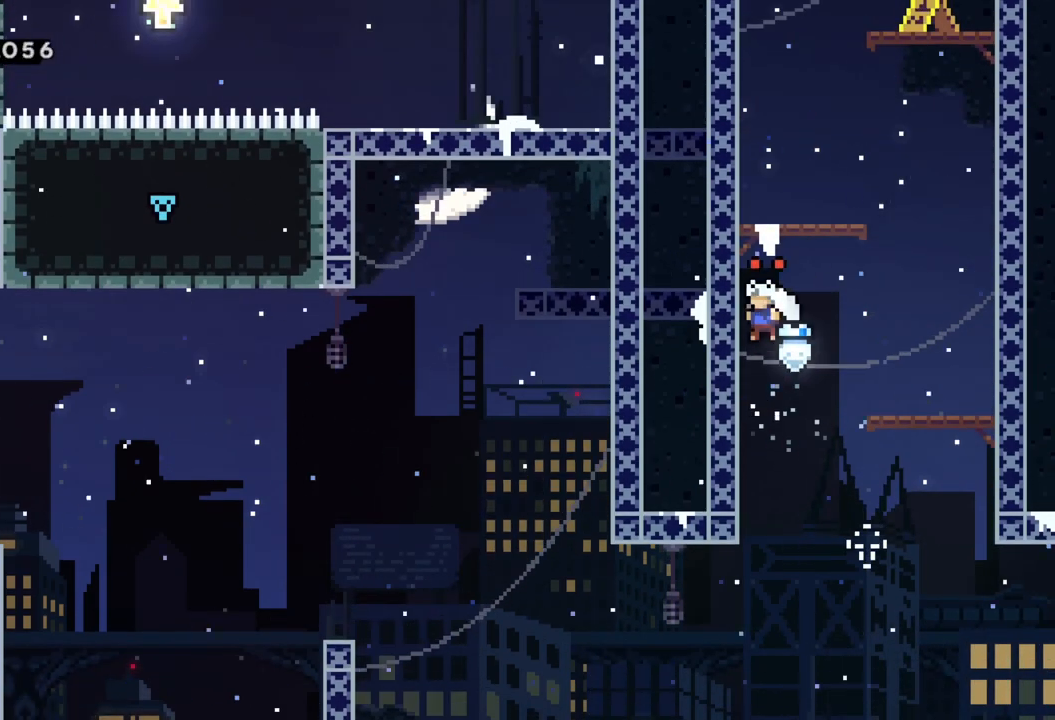
{"buttons": [], "left_stick": "left", "events": [[183, "left_stick", "center"], [217, "A", "down"], [283, "left_stick", "left"], [350, "A", "up"]]}
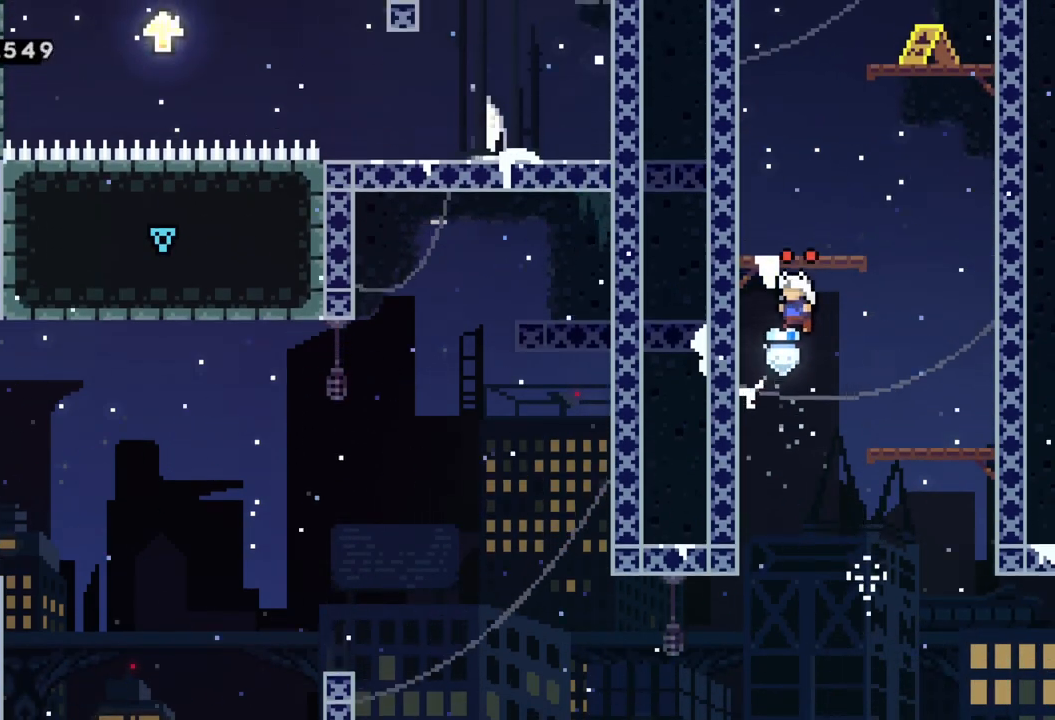
{"buttons": [], "left_stick": "left", "events": [[300, "A", "down"], [300, "left_stick", "center"], [417, "left_stick", "left"], [433, "A", "up"]]}
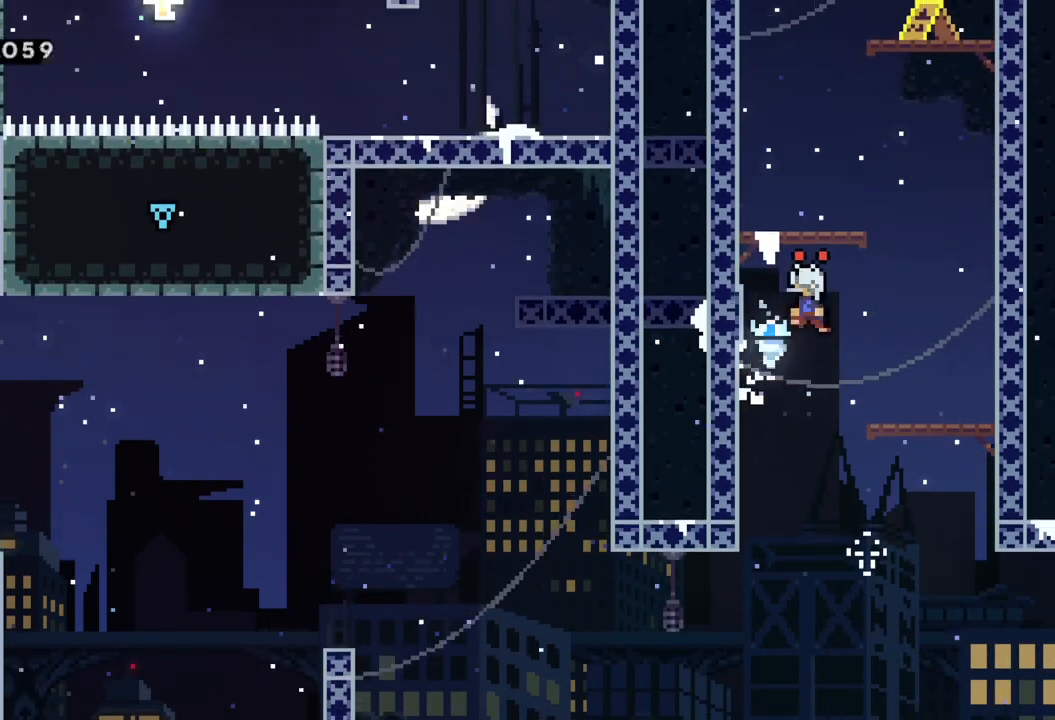
{"buttons": [], "left_stick": "center", "events": [[350, "A", "down"], [417, "left_stick", "center"], [500, "A", "up"]]}
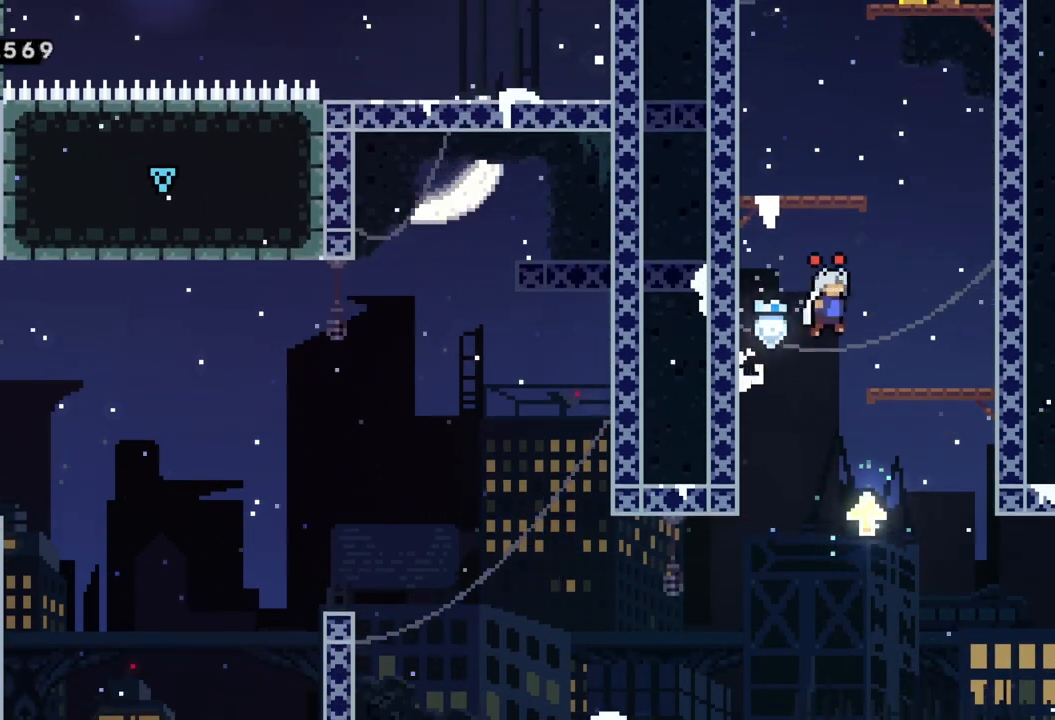
{"buttons": [], "left_stick": "center", "events": []}
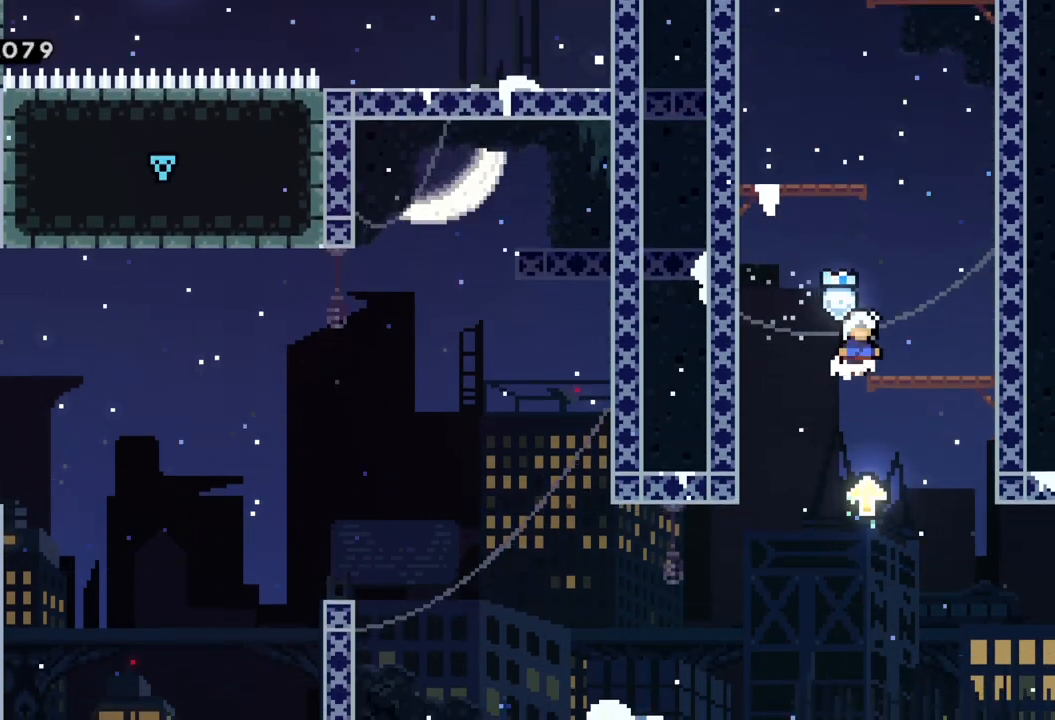
{"buttons": ["A"], "left_stick": "right", "events": [[250, "left_stick", "right"], [333, "A", "down"]]}
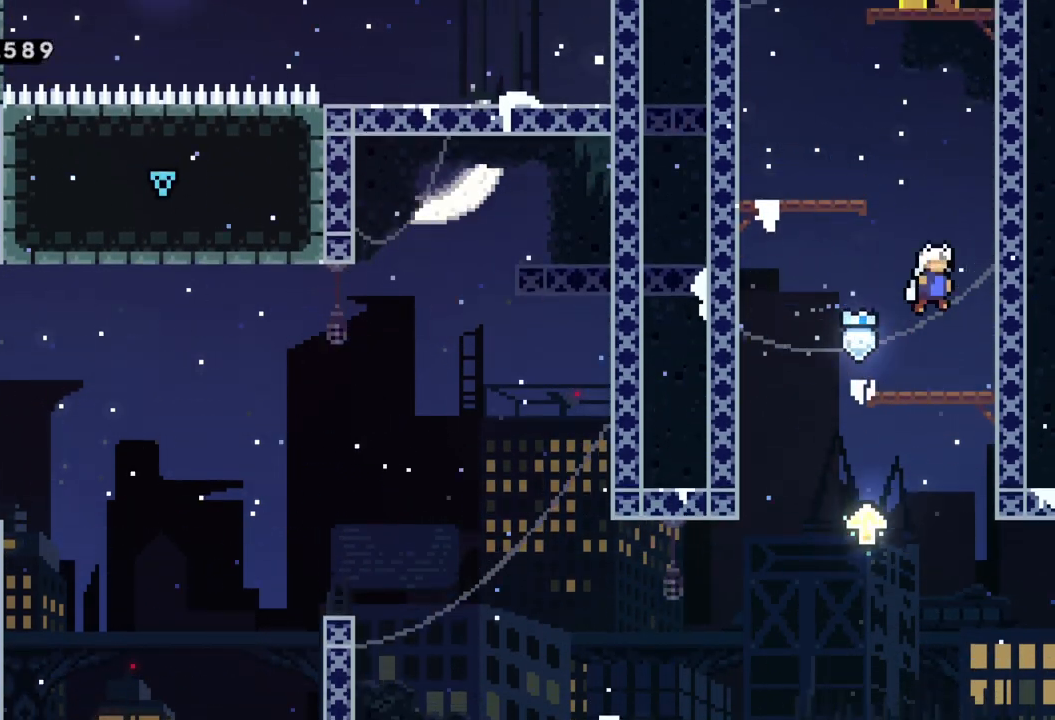
{"buttons": ["A"], "left_stick": "right", "events": [[100, "A", "up"], [167, "left_stick", "center"], [200, "A", "down"], [283, "left_stick", "right"]]}
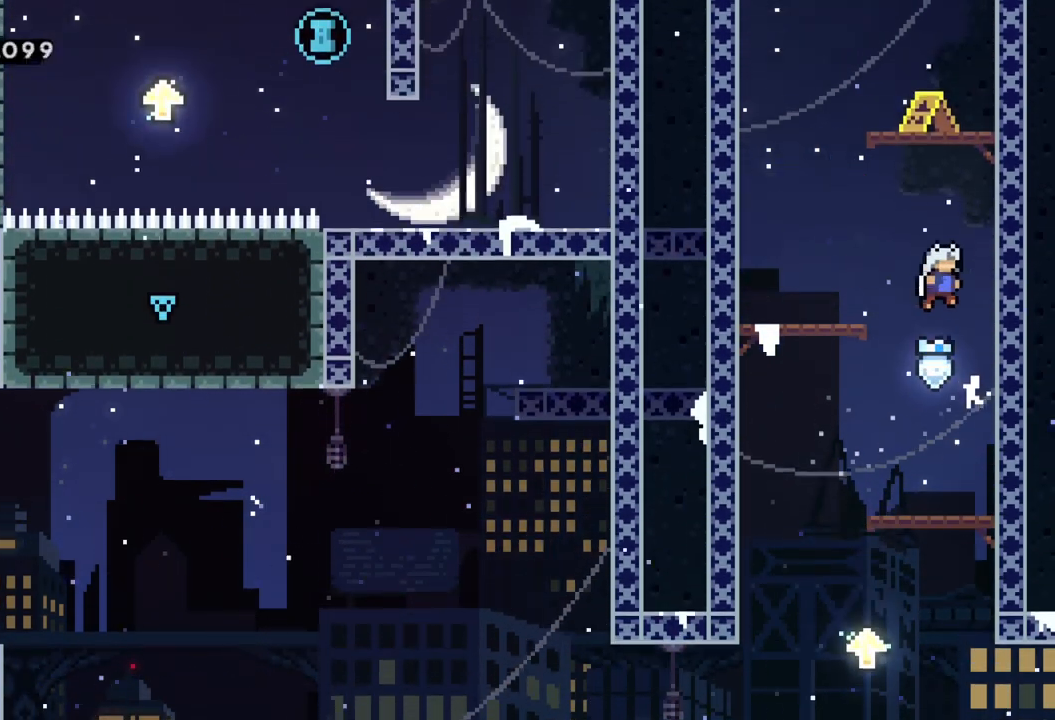
{"buttons": ["A", "R2"], "left_stick": "up-right", "events": [[33, "A", "up"], [67, "R2", "down"], [117, "A", "down"], [117, "left_stick", "up-right"], [317, "A", "up"], [367, "A", "down"]]}
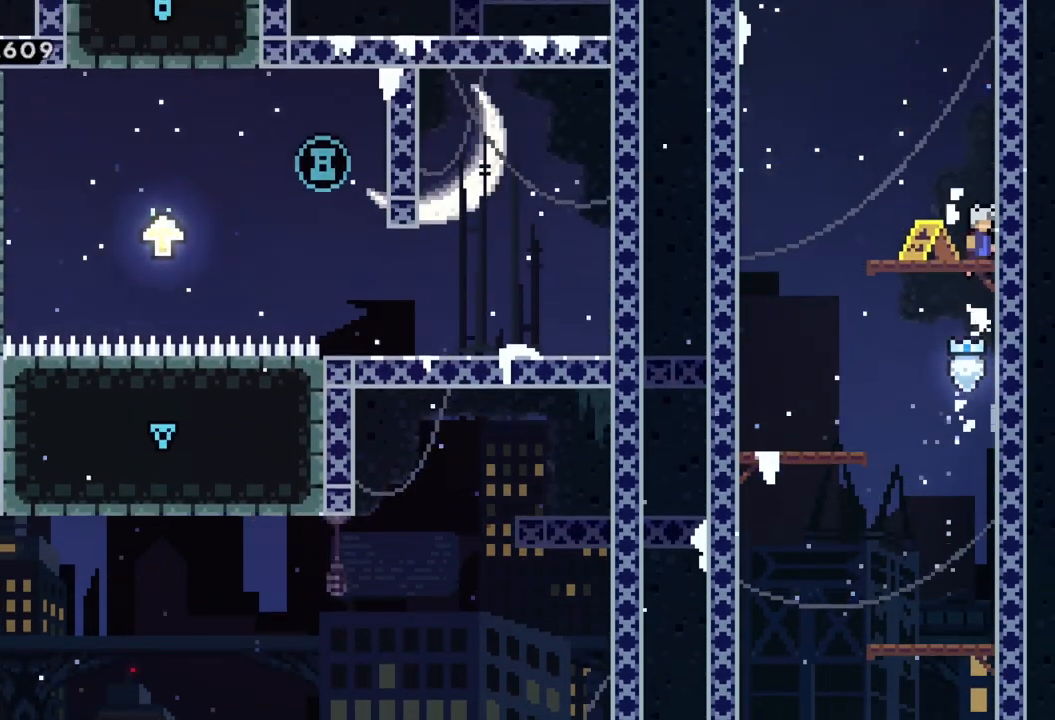
{"buttons": [], "left_stick": "center", "events": [[117, "A", "up"], [167, "A", "down"], [417, "A", "up"], [450, "R2", "up"], [500, "left_stick", "center"]]}
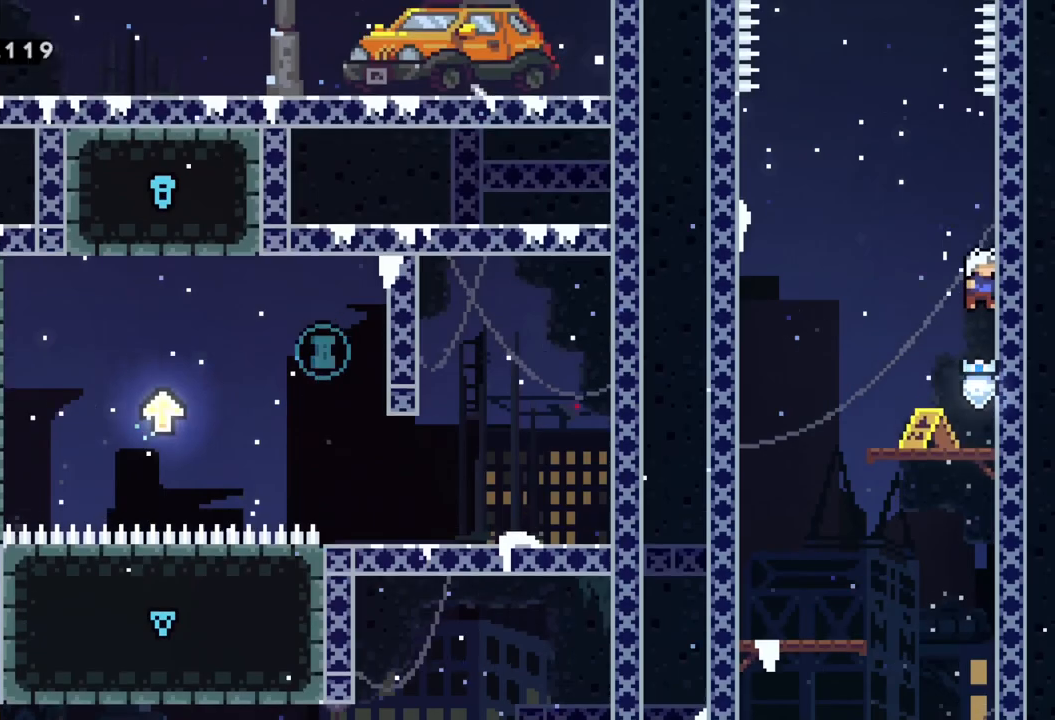
{"buttons": [], "left_stick": "left", "events": [[233, "left_stick", "left"]]}
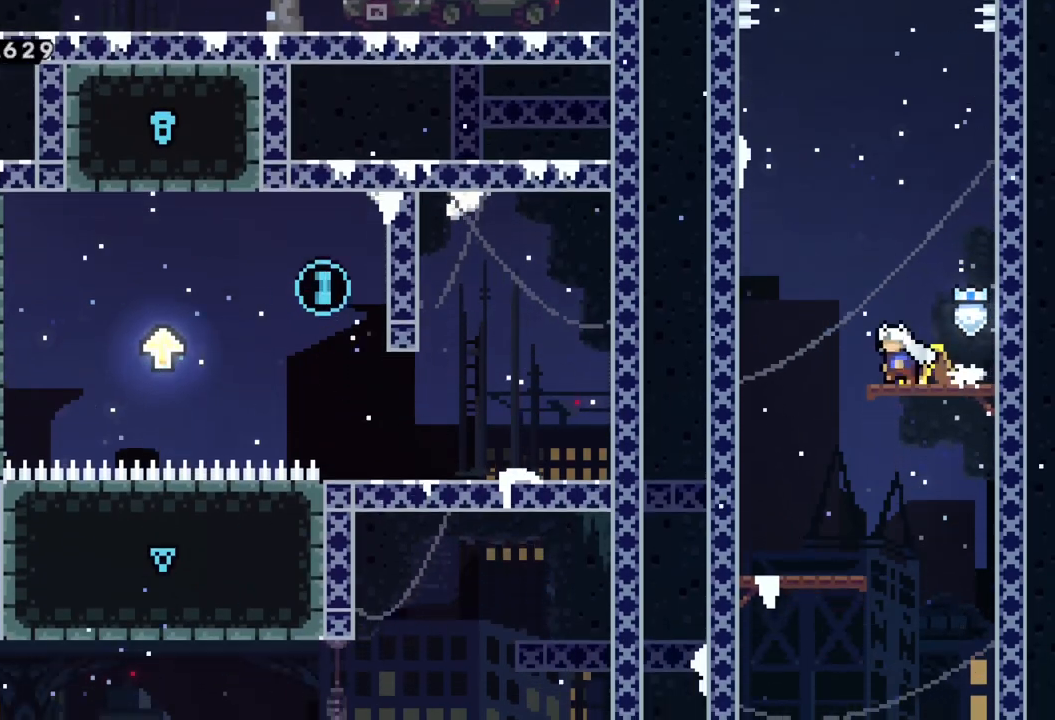
{"buttons": [], "left_stick": "right", "events": [[233, "left_stick", "right"]]}
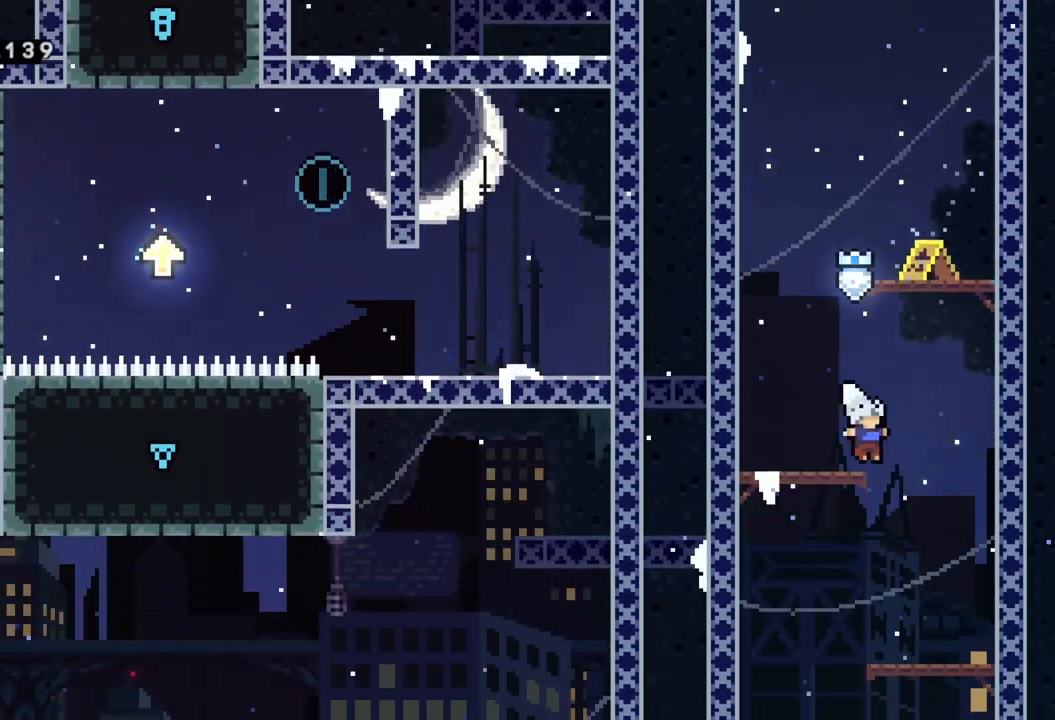
{"buttons": [], "left_stick": "left", "events": [[183, "left_stick", "center"], [283, "left_stick", "left"]]}
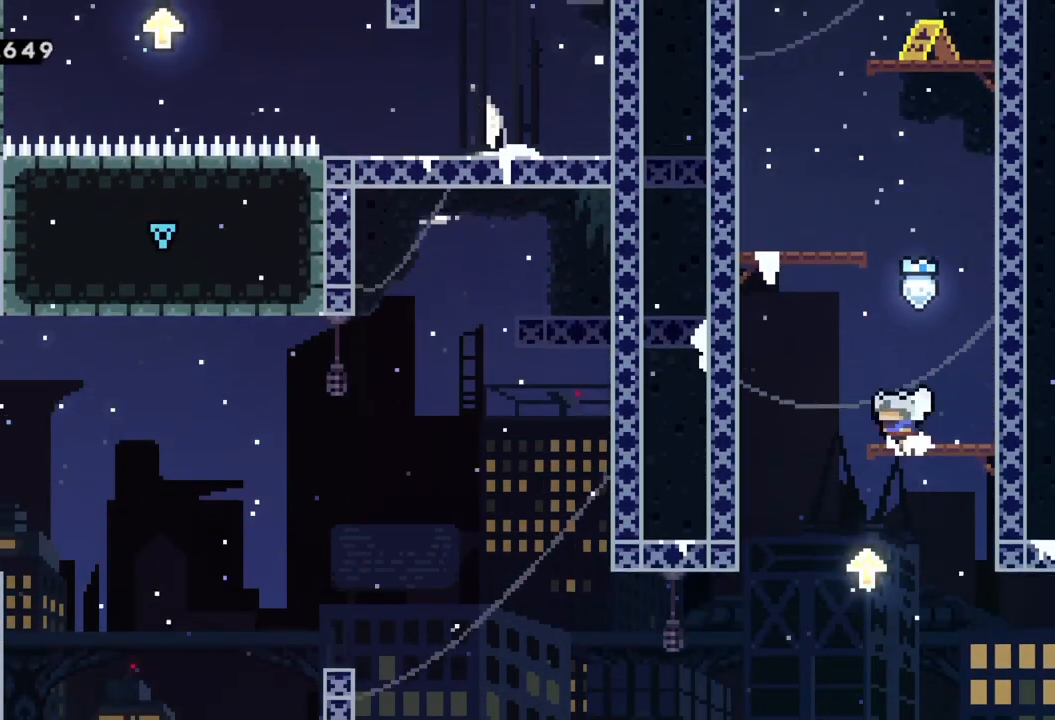
{"buttons": [], "left_stick": "right", "events": [[17, "A", "down"], [150, "A", "up"], [200, "left_stick", "center"], [383, "left_stick", "right"]]}
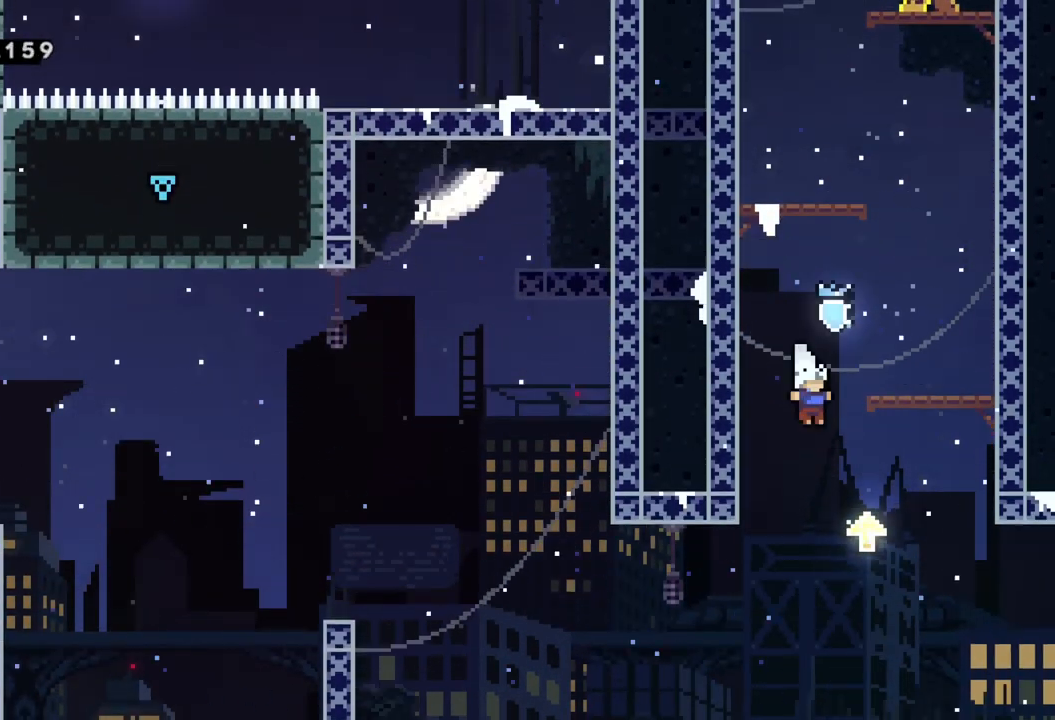
{"buttons": ["R2"], "left_stick": "right", "events": [[250, "A", "down"], [467, "A", "up"], [483, "R2", "down"]]}
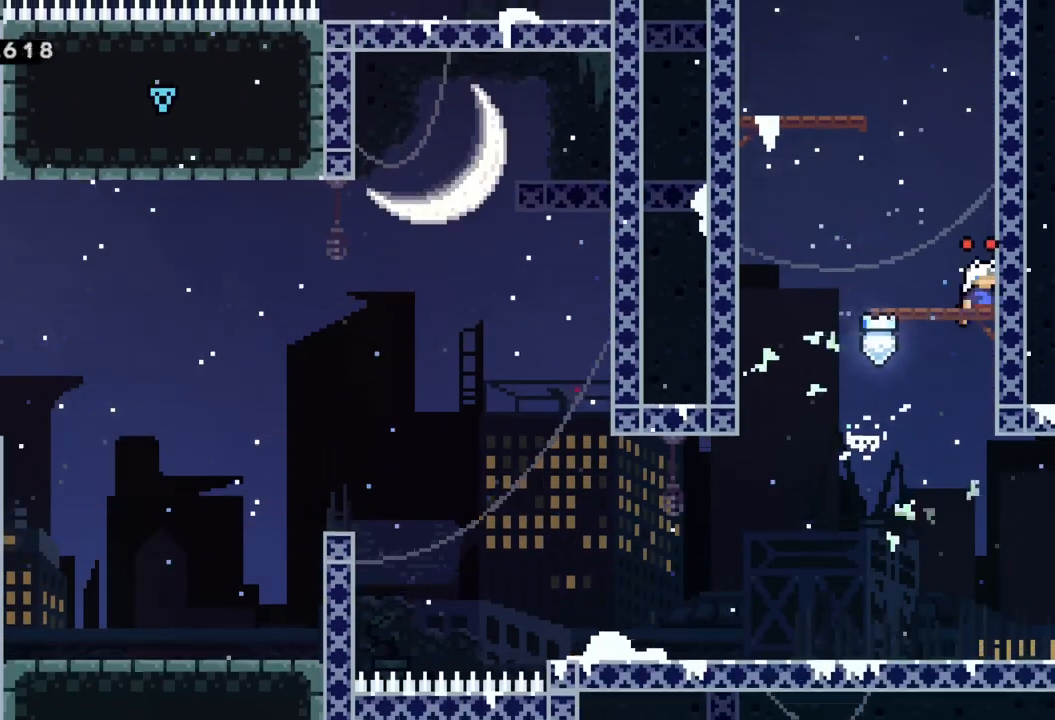
{"buttons": ["R2"], "left_stick": "up", "events": [[50, "left_stick", "up-right"], [183, "left_stick", "up"]]}
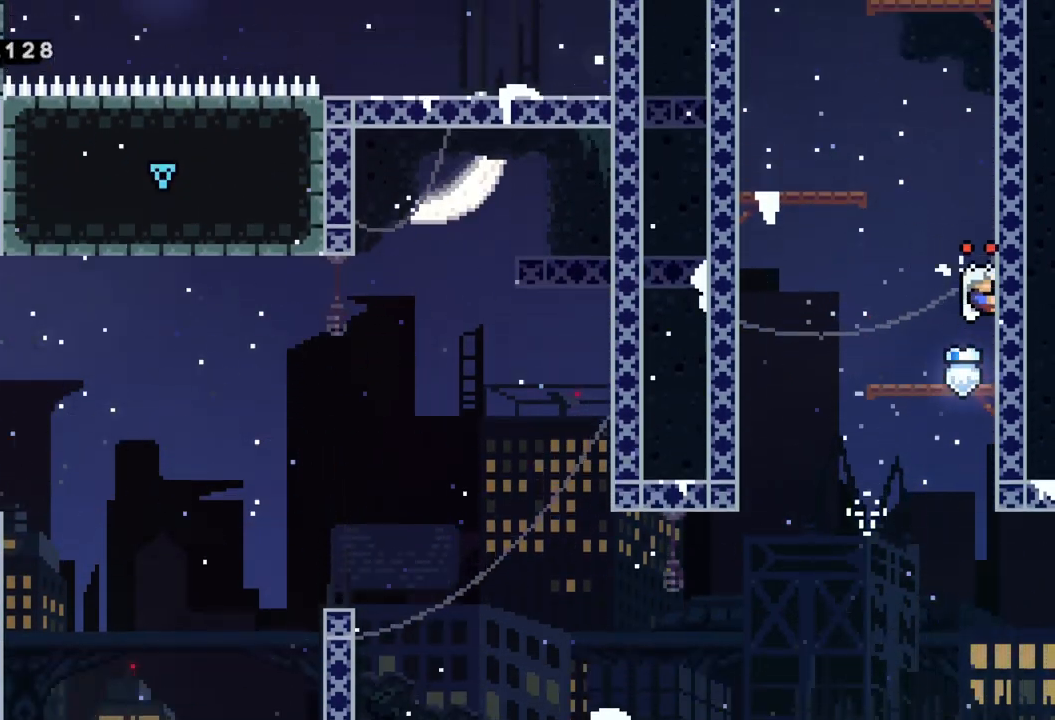
{"buttons": ["A"], "left_stick": "right", "events": [[100, "R2", "up"], [100, "left_stick", "center"], [217, "A", "down"], [250, "left_stick", "right"]]}
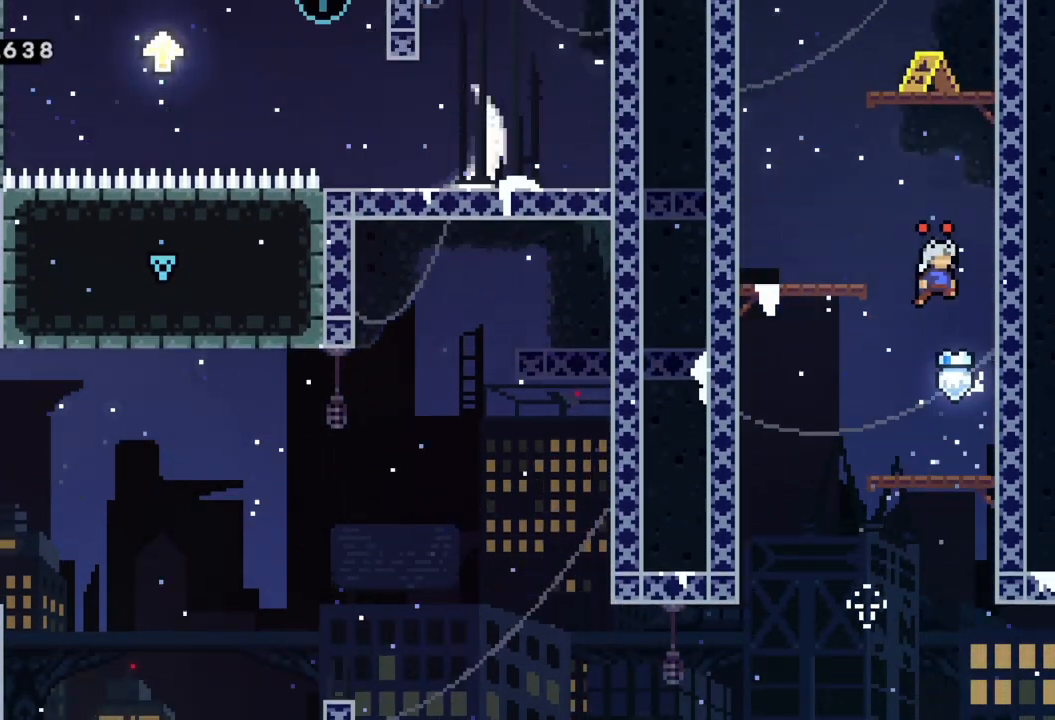
{"buttons": ["A"], "left_stick": "right", "events": [[50, "A", "up"], [150, "left_stick", "center"], [167, "A", "down"], [250, "left_stick", "right"]]}
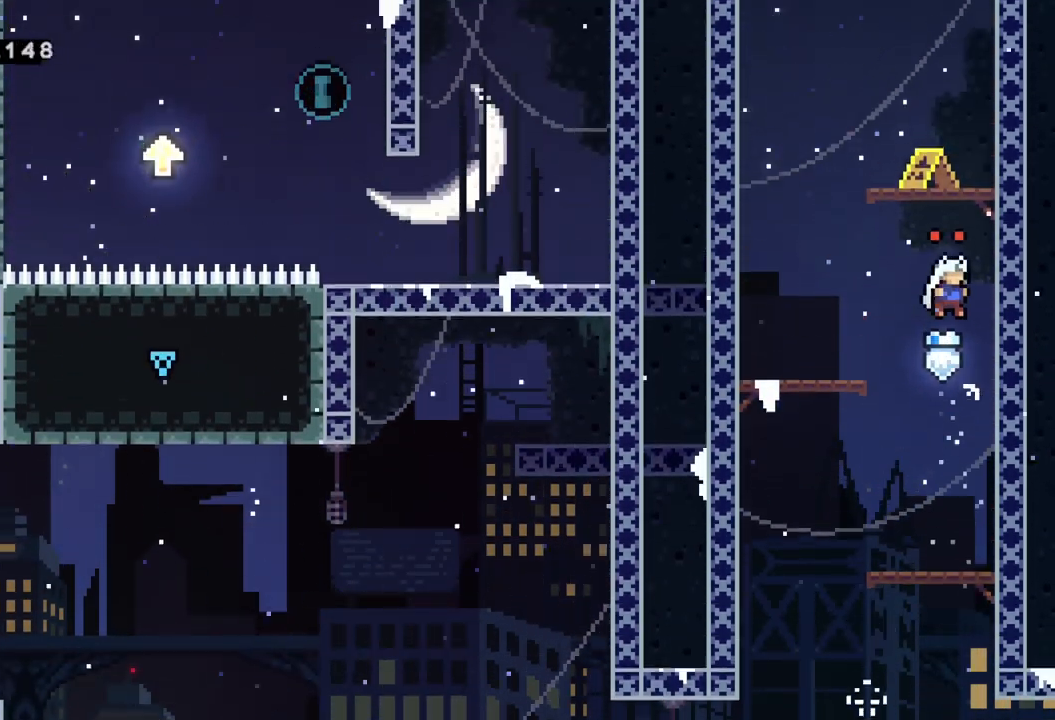
{"buttons": ["R2"], "left_stick": "up", "events": [[33, "R2", "down"], [33, "left_stick", "up-right"], [67, "A", "up"], [167, "left_stick", "up"]]}
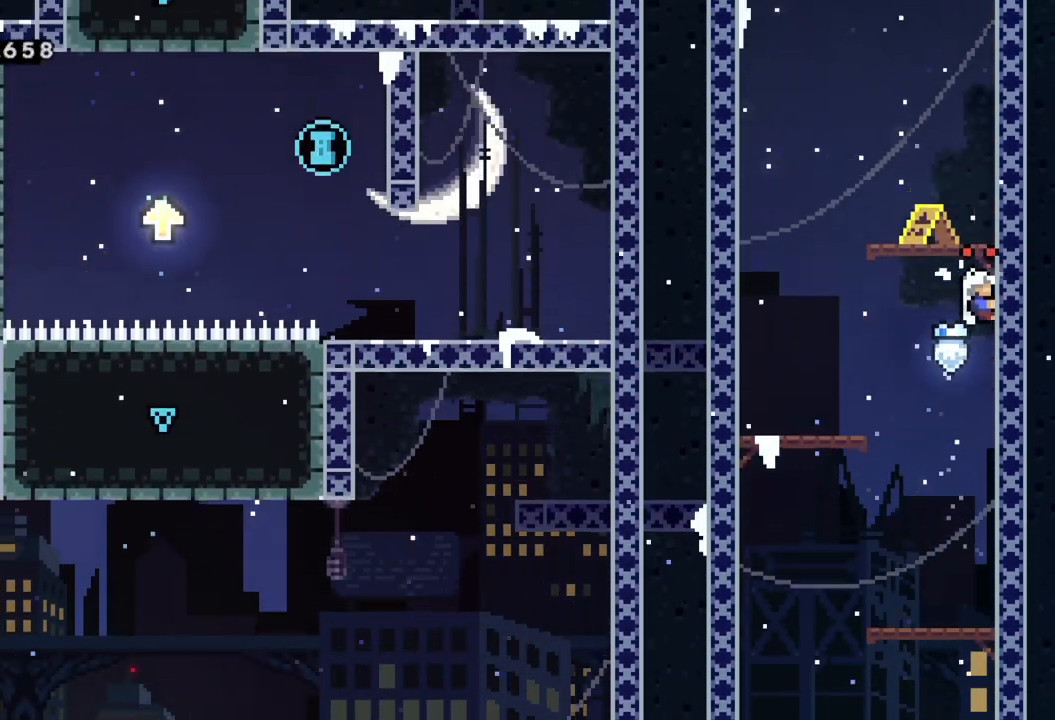
{"buttons": ["R2"], "left_stick": "up", "events": []}
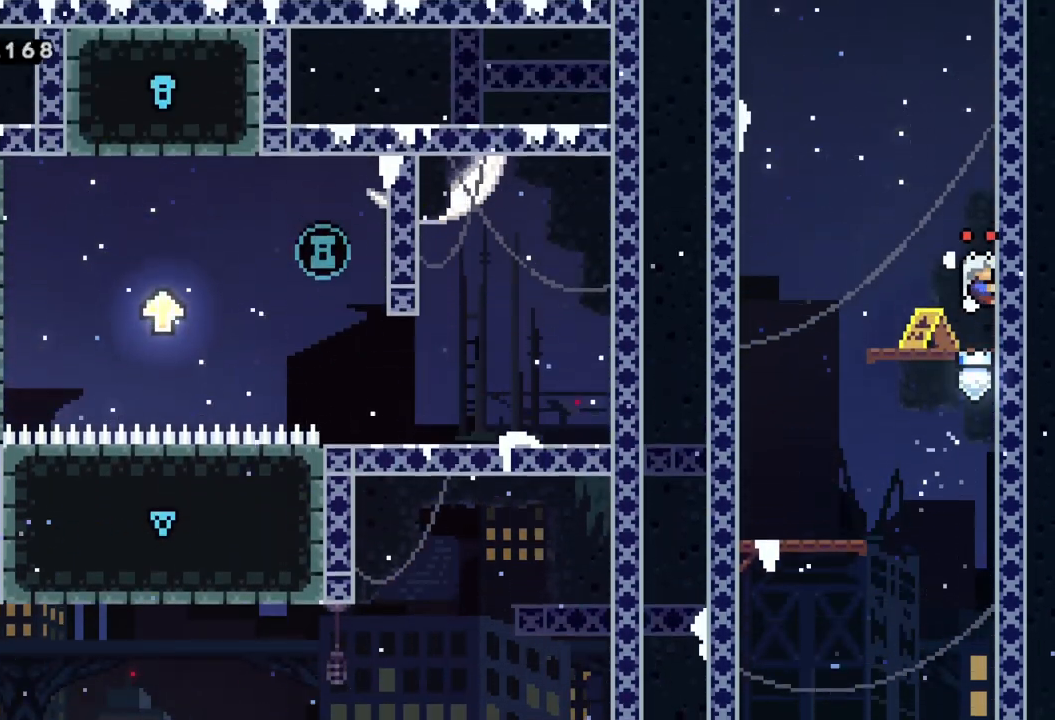
{"buttons": ["R2"], "left_stick": "up", "events": []}